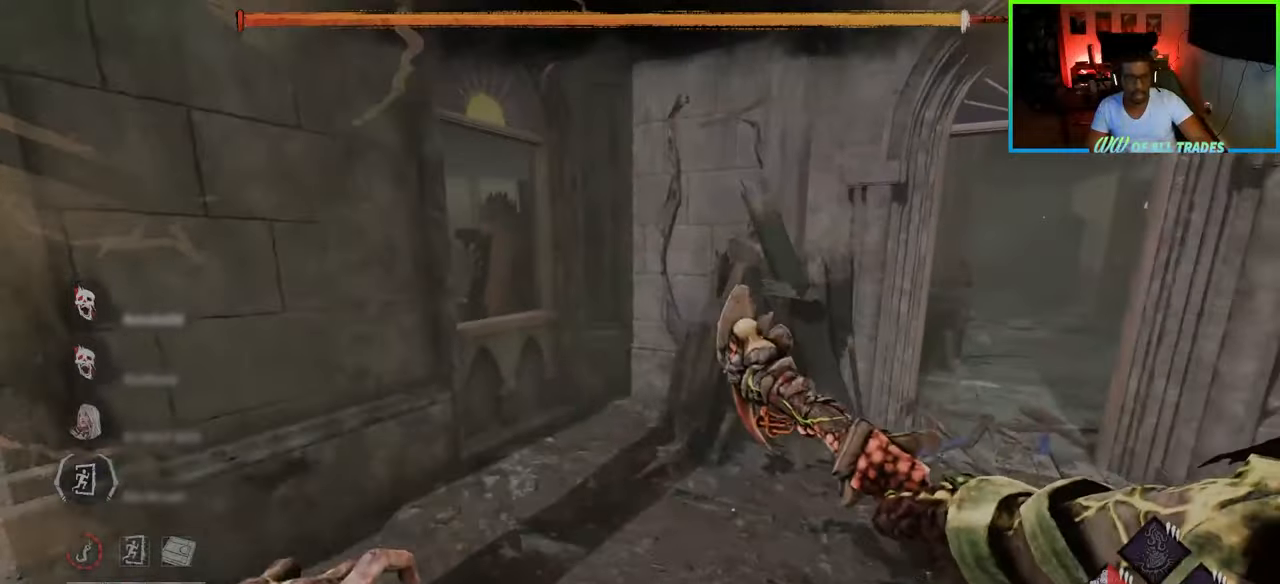
Gameplay with keyboard and mouse; each line is a JSON object with the keys and mouse buttons held at the frame after it. "events" lists presses ("down") and releases ("up") of "a", "ctrl", "d", "e", "f", "q", "r", "s", "shift", "space", "tab", "w", "mouse_left", "mouse_wheel", "mouse_right", "mouse_mb4" and "mouse_mb5" between this image and that frame as [ms after this image, input, new state], when the widget could be followed in between. "mouse_left", "mouse_wheel", "mouse_right", "mouse_mb4", "mouse_mb5" = the "left", "wheel", "right", "mb4", "mb5" buttons of the "mouse" list. No other keys are recorded. "wheel" means that the mouse wheel is clicked or scrolled. Not read: mouse_move.
{"keys": ["a", "shift", "w"], "mouse": ["right"], "events": [[83, "shift", "down"], [183, "s", "up"], [450, "w", "down"], [467, "mouse_right", "down"]]}
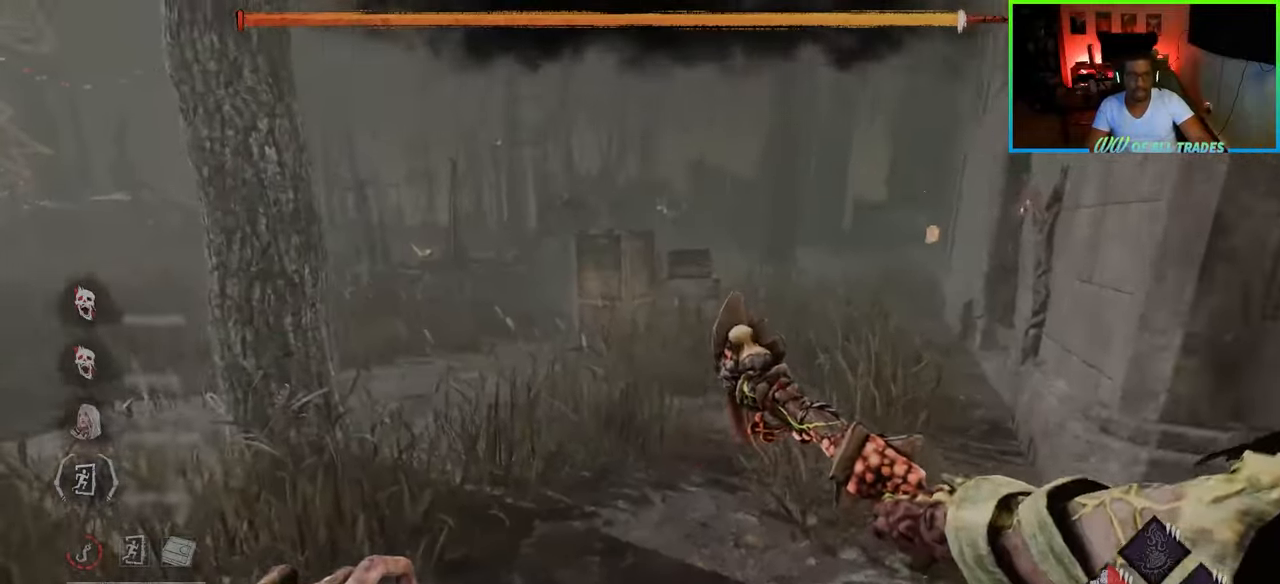
{"keys": ["a", "shift", "w"], "mouse": [], "events": [[50, "a", "up"], [67, "mouse_right", "up"], [233, "d", "down"], [400, "d", "up"], [417, "a", "down"]]}
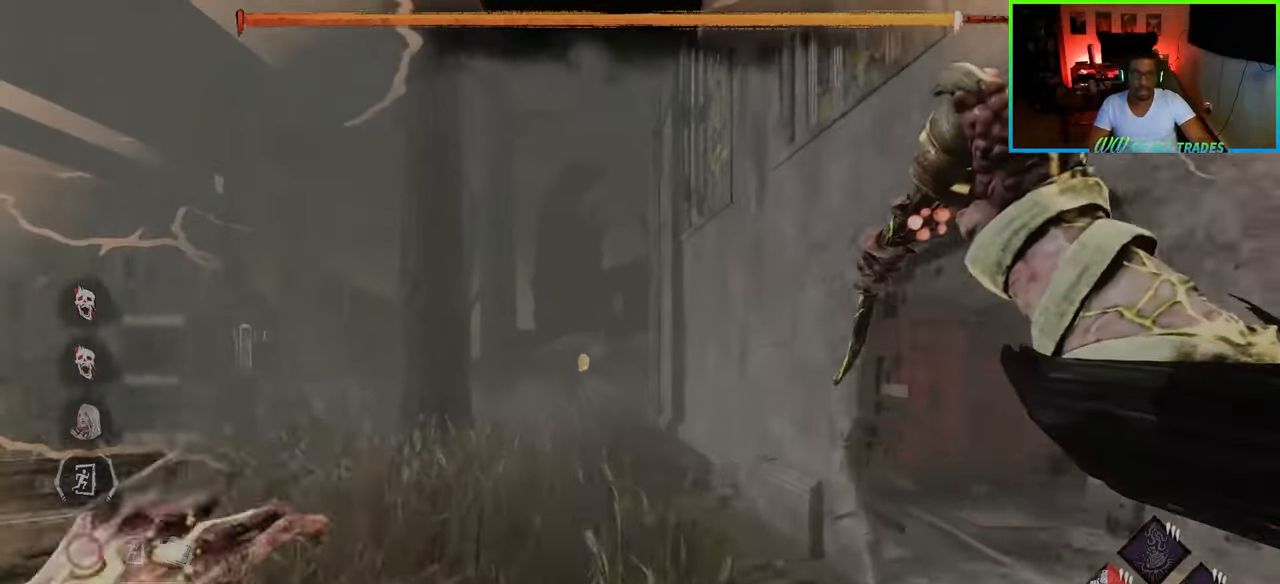
{"keys": ["shift", "w"], "mouse": [], "events": [[400, "a", "up"]]}
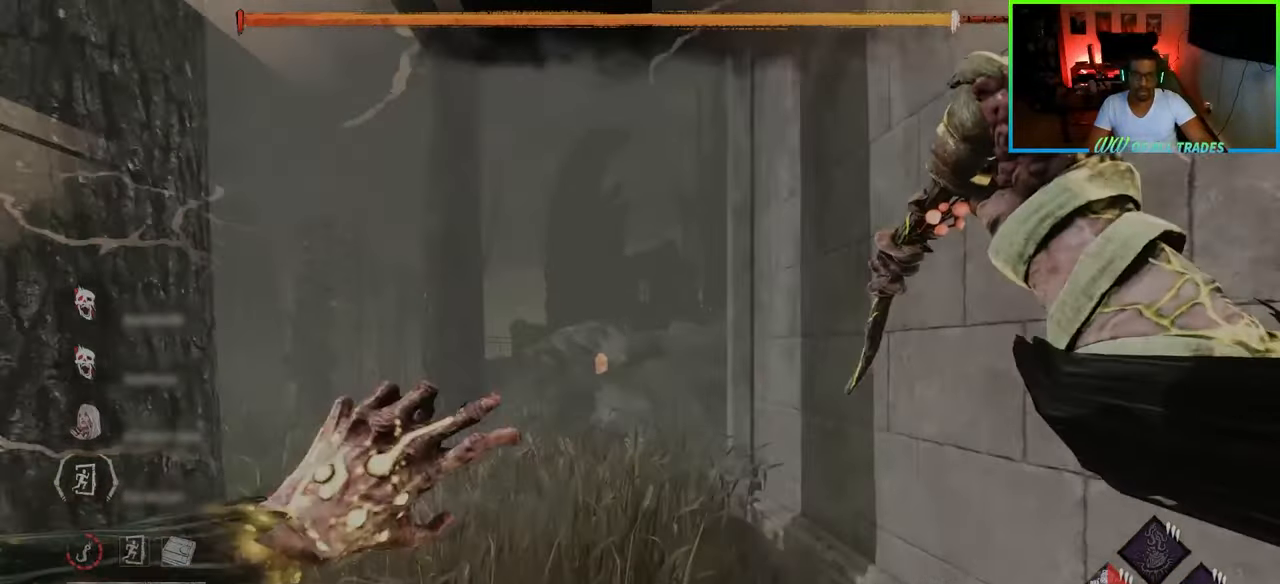
{"keys": ["a", "s", "shift"], "mouse": [], "events": [[17, "a", "down"], [250, "w", "up"], [467, "s", "down"]]}
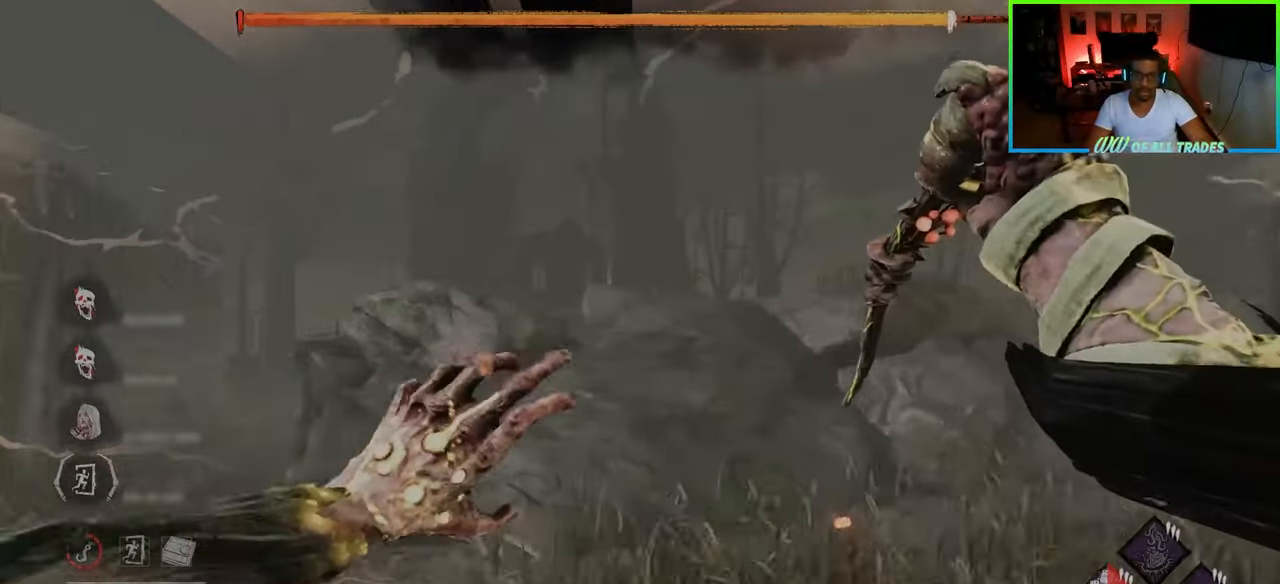
{"keys": ["a", "s", "shift"], "mouse": [], "events": []}
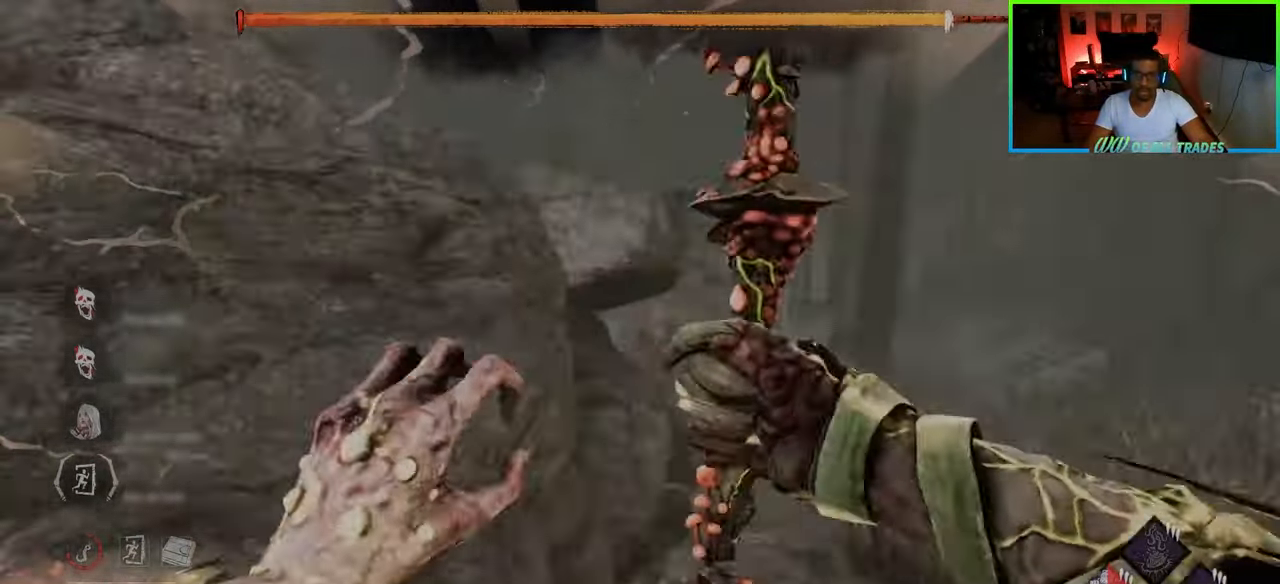
{"keys": ["s", "shift"], "mouse": [], "events": [[33, "a", "up"]]}
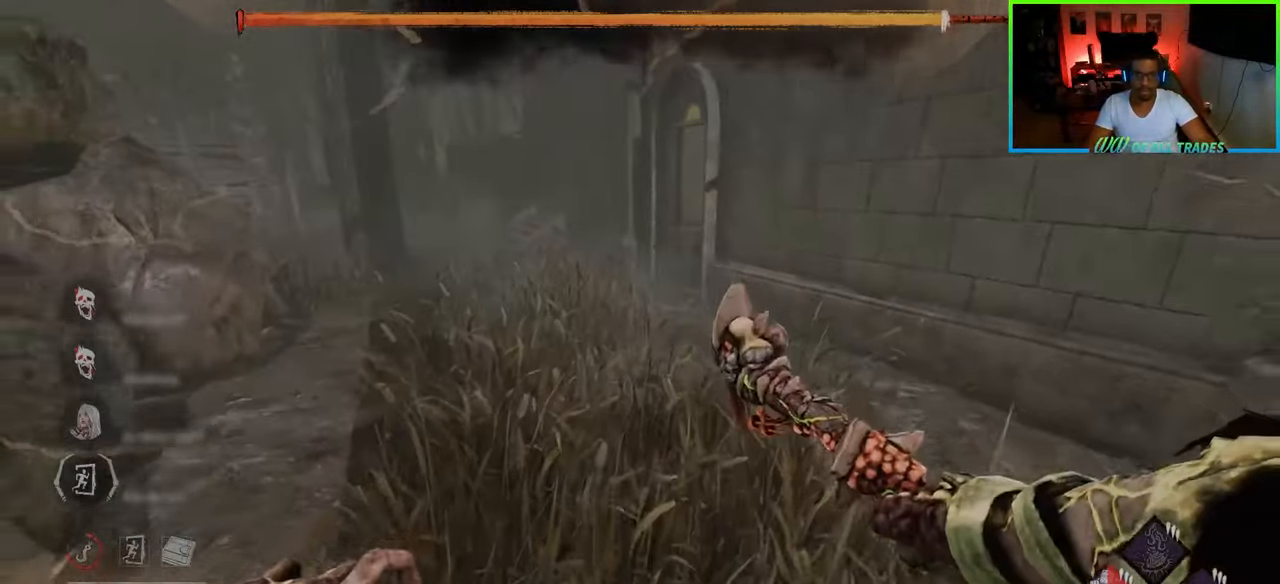
{"keys": ["shift", "w"], "mouse": [], "events": [[100, "d", "down"], [133, "s", "up"], [267, "w", "down"], [367, "d", "up"]]}
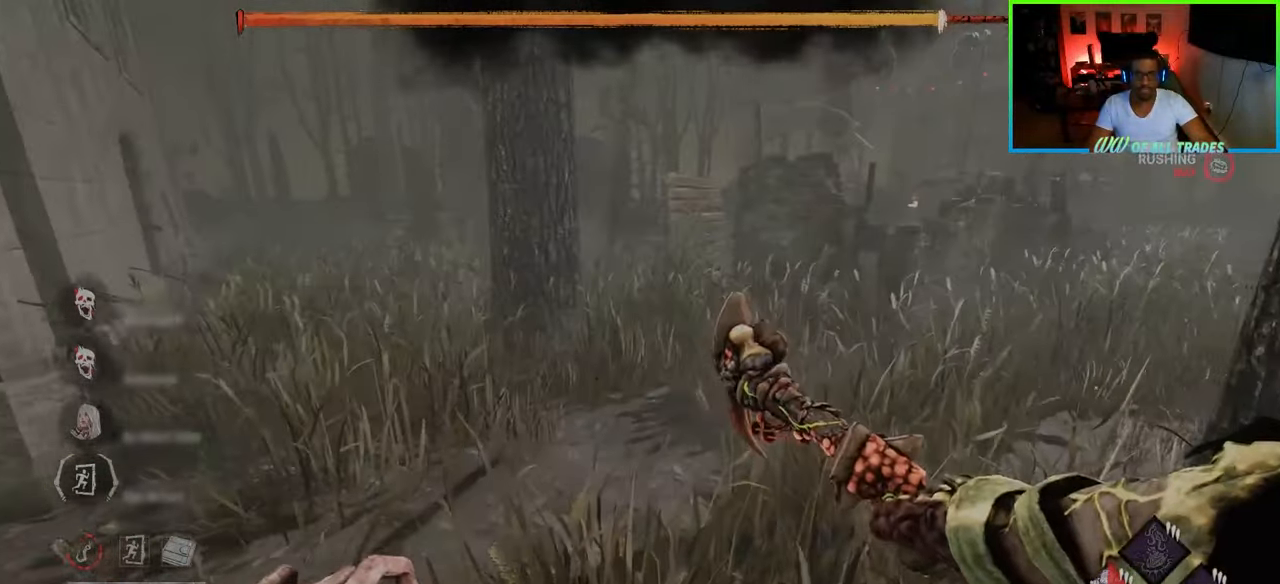
{"keys": ["a", "shift", "w"], "mouse": ["right"], "events": [[117, "a", "down"], [267, "a", "up"], [300, "a", "down"], [383, "mouse_right", "down"]]}
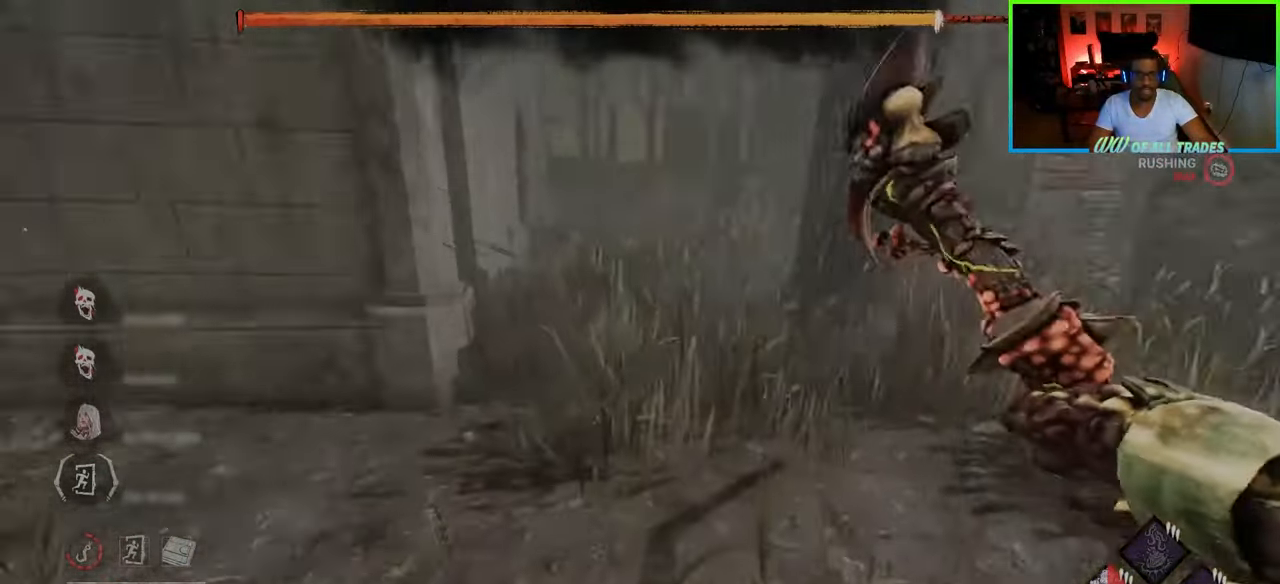
{"keys": ["w"], "mouse": [], "events": [[50, "mouse_right", "up"], [183, "a", "up"], [250, "d", "down"], [300, "shift", "up"], [383, "d", "up"]]}
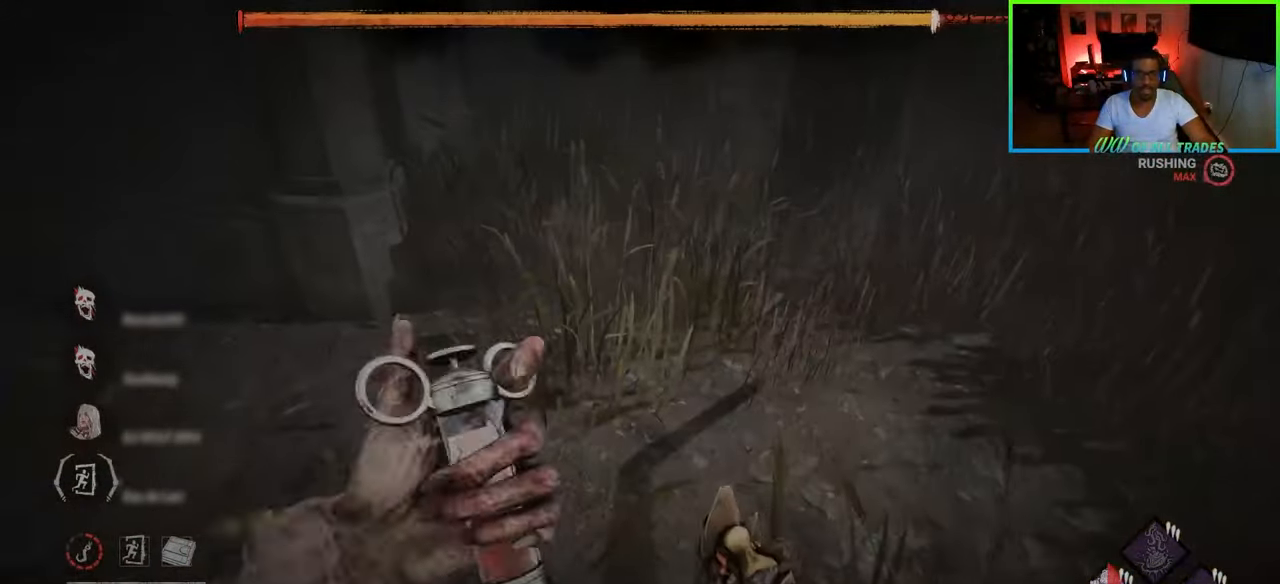
{"keys": ["d", "w"], "mouse": [], "events": [[500, "d", "down"]]}
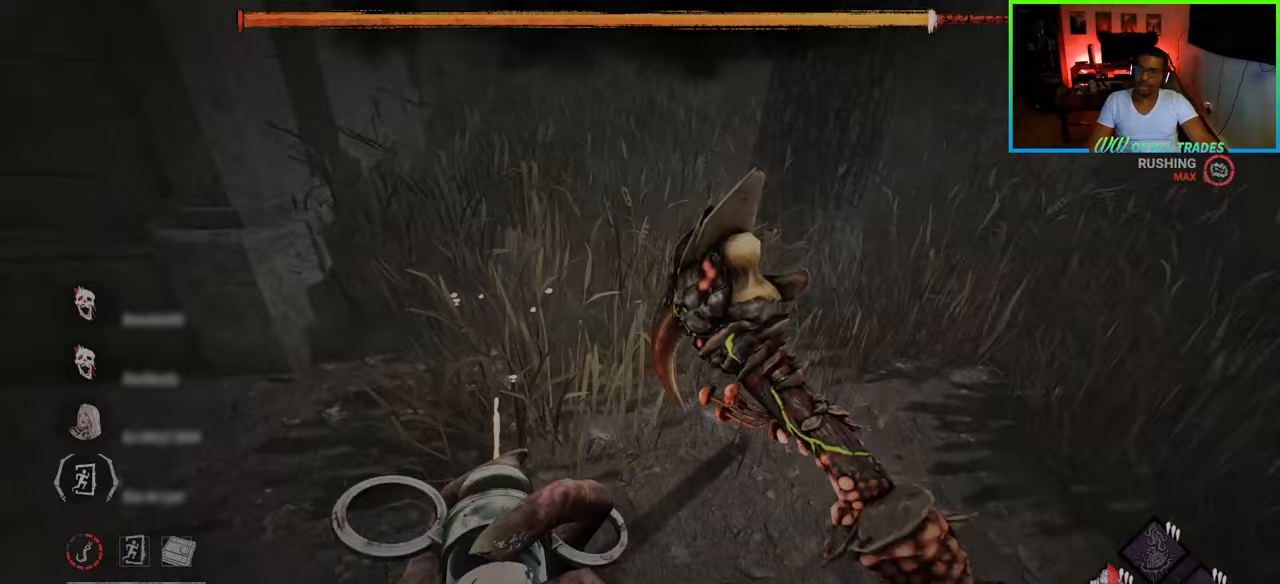
{"keys": ["w"], "mouse": [], "events": [[83, "d", "up"], [183, "d", "down"], [233, "d", "up"], [350, "d", "down"], [417, "d", "up"]]}
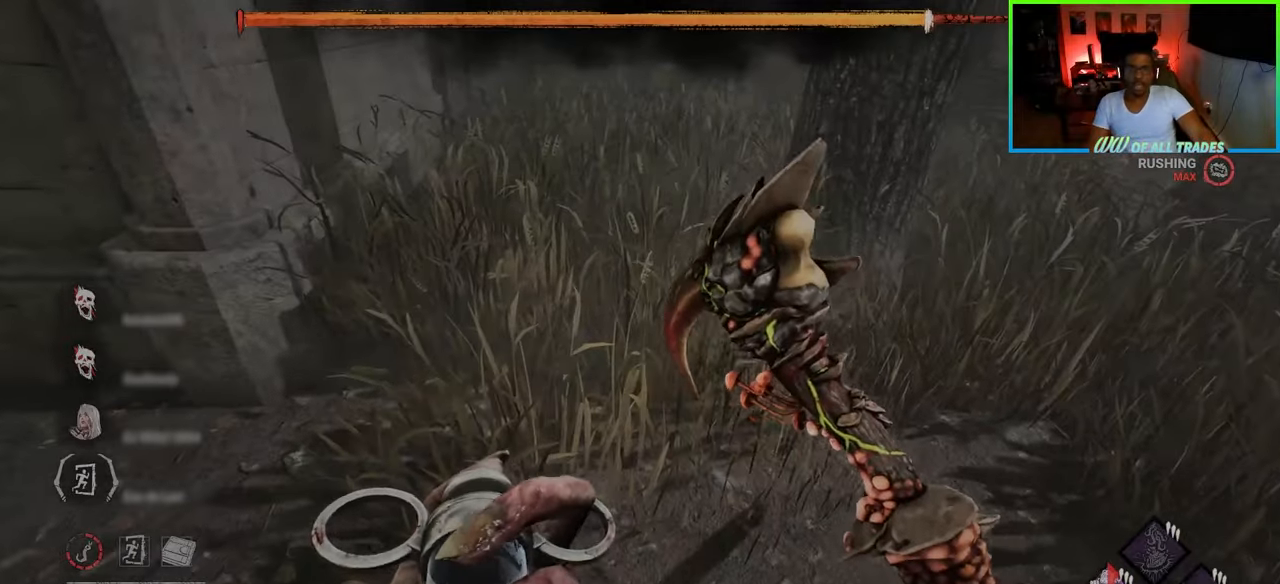
{"keys": ["d", "w"], "mouse": [], "events": [[233, "d", "down"], [300, "d", "up"], [467, "d", "down"]]}
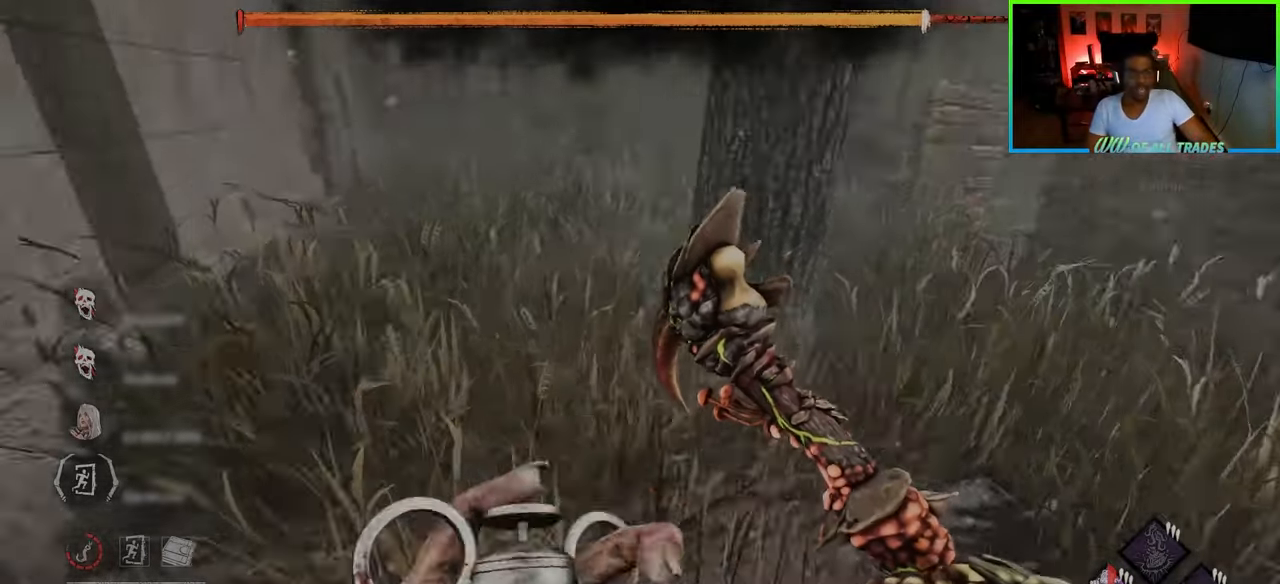
{"keys": ["w"], "mouse": [], "events": [[83, "d", "up"]]}
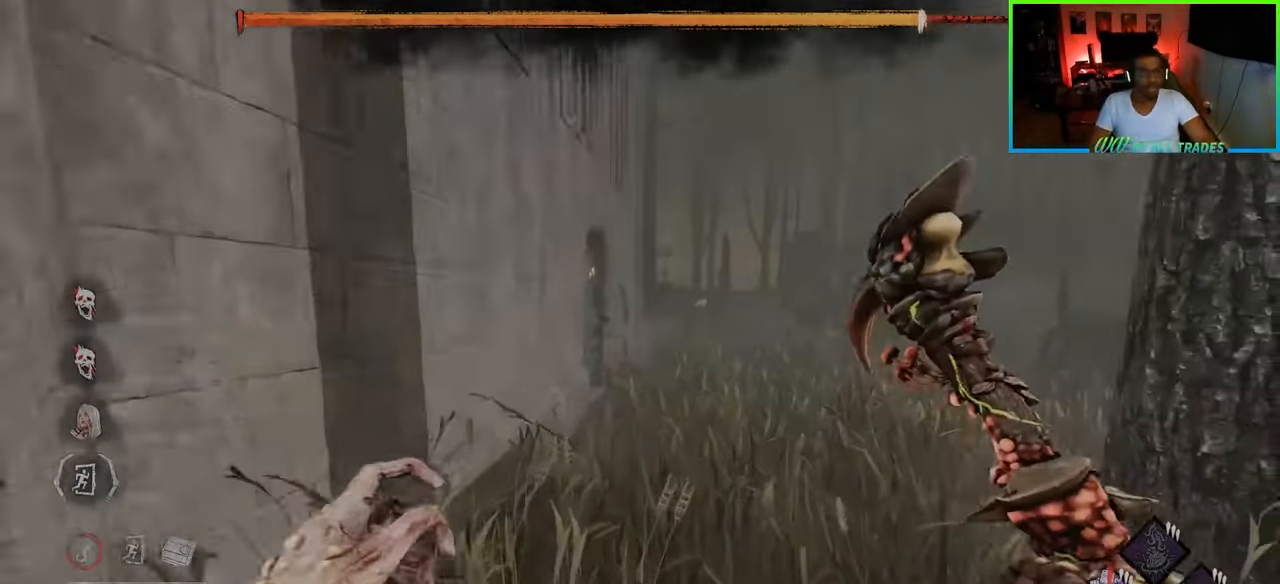
{"keys": ["w"], "mouse": [], "events": [[33, "d", "down"], [117, "d", "up"]]}
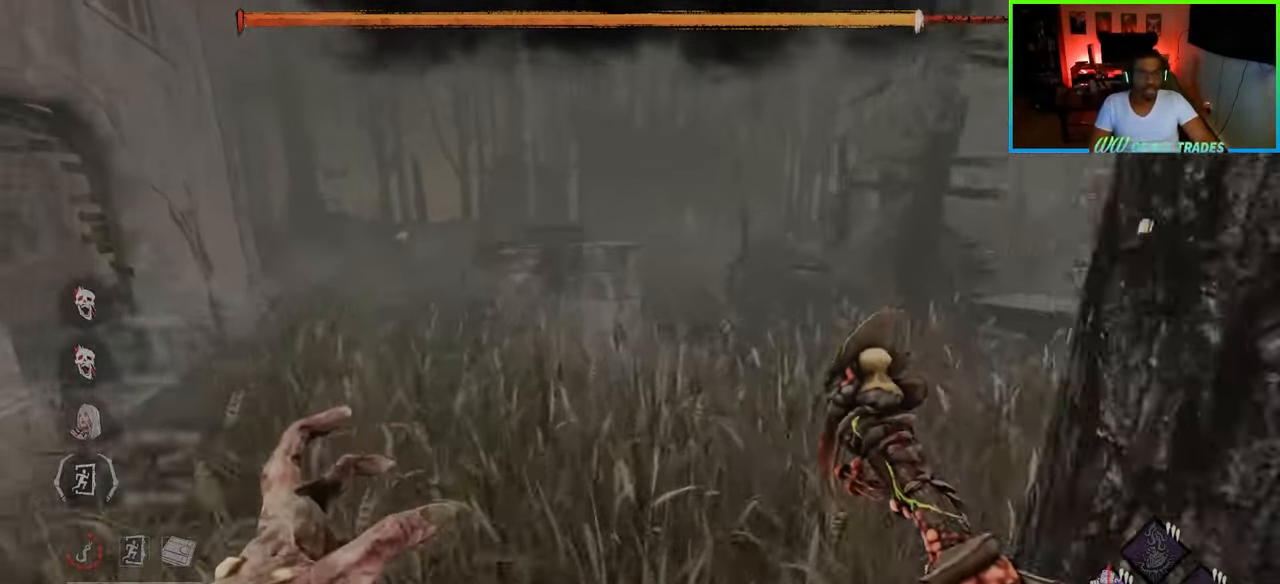
{"keys": ["w"], "mouse": [], "events": [[217, "a", "down"], [283, "a", "up"]]}
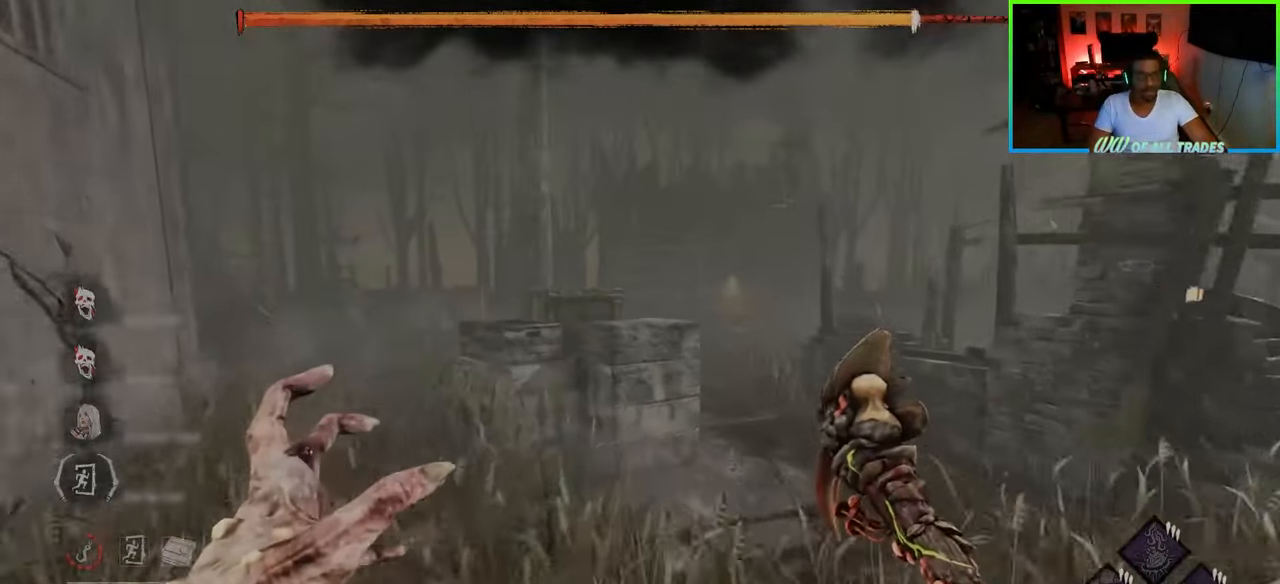
{"keys": ["d", "w"], "mouse": [], "events": [[233, "d", "down"], [333, "d", "up"], [433, "d", "down"]]}
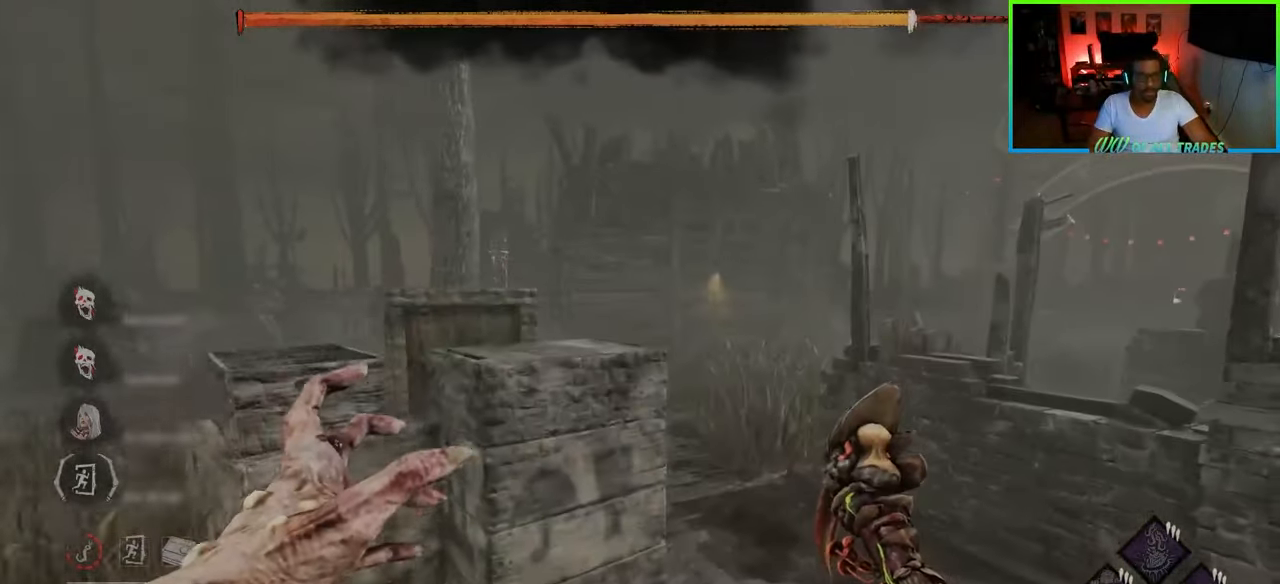
{"keys": ["w"], "mouse": [], "events": [[183, "d", "up"], [300, "d", "down"], [417, "d", "up"]]}
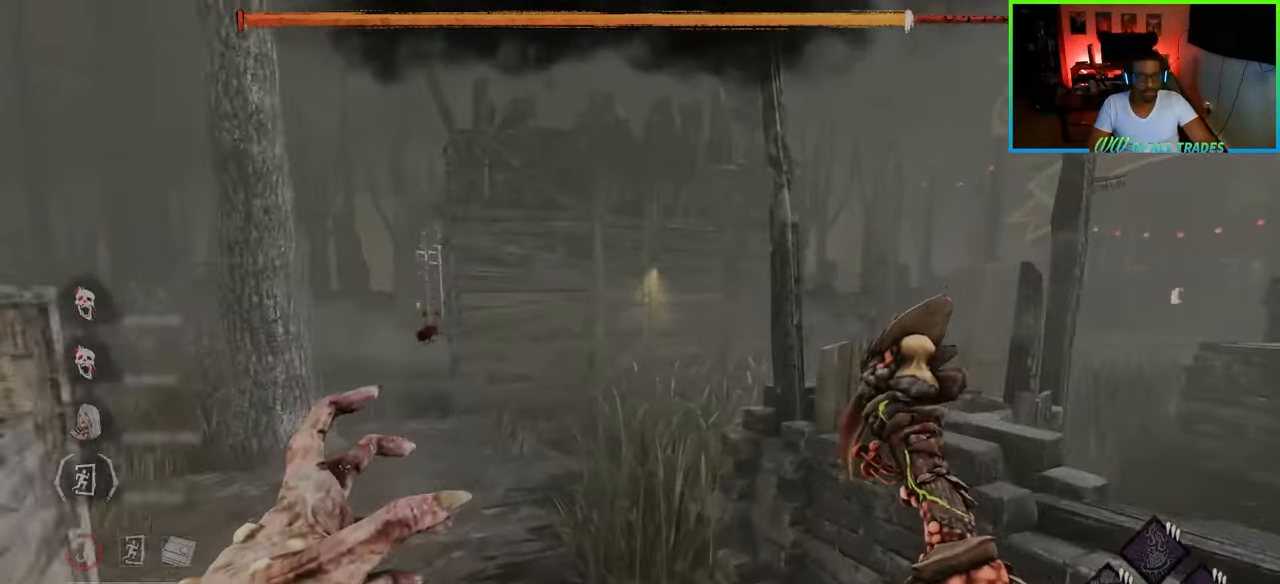
{"keys": ["w"], "mouse": [], "events": []}
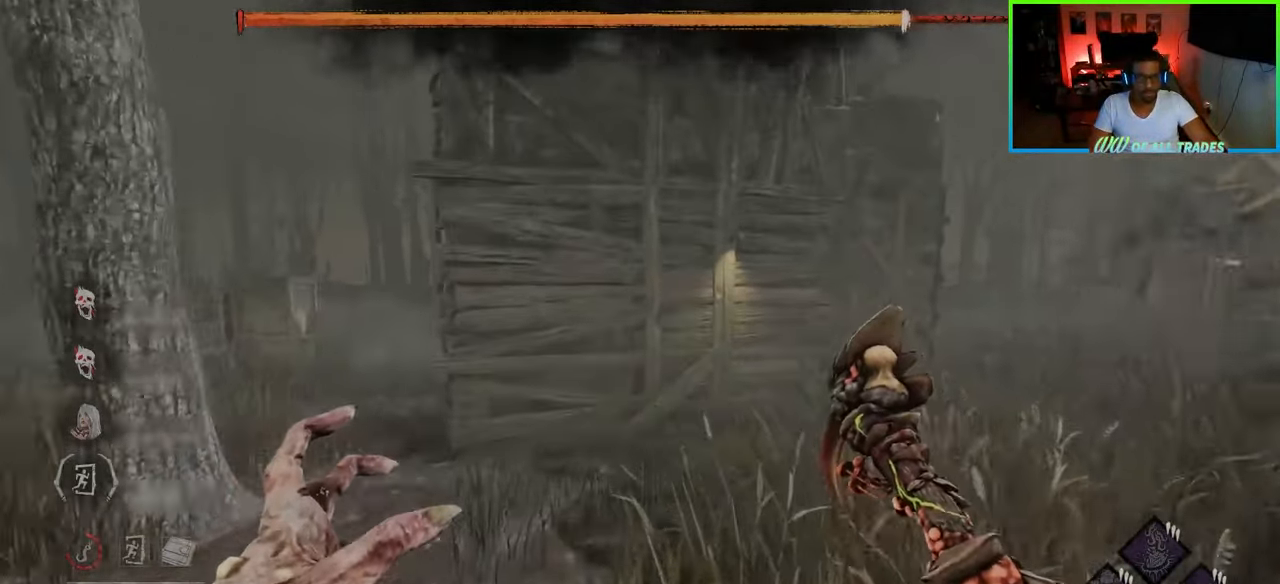
{"keys": ["d", "w"], "mouse": [], "events": [[83, "d", "down"], [167, "d", "up"], [250, "d", "down"], [367, "d", "up"], [450, "d", "down"]]}
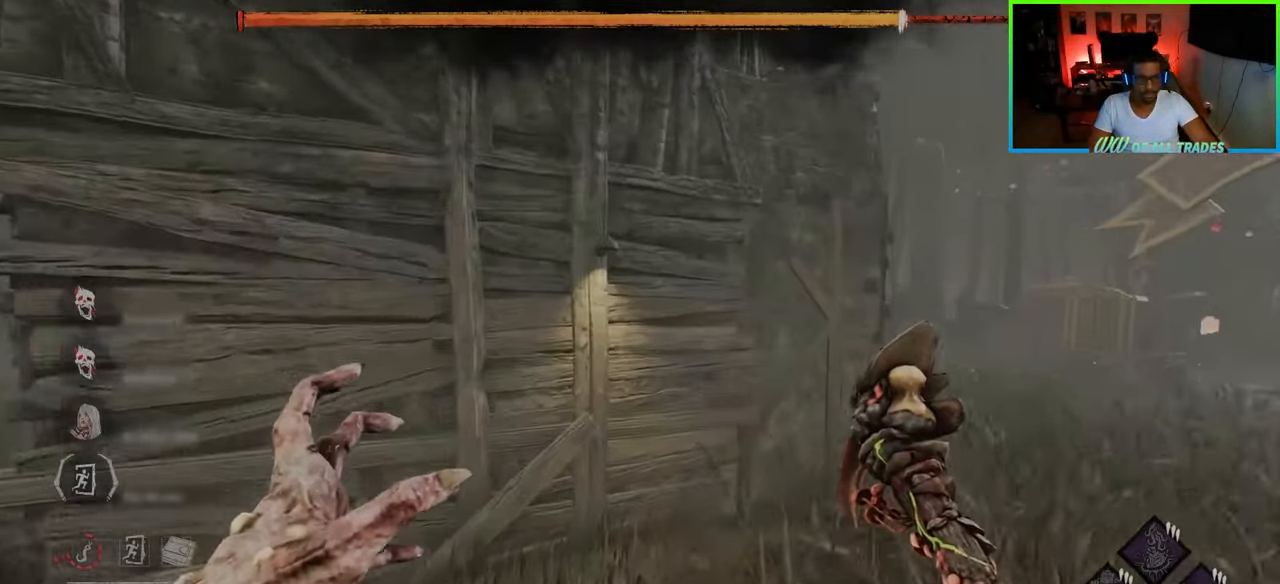
{"keys": ["d", "w"], "mouse": [], "events": []}
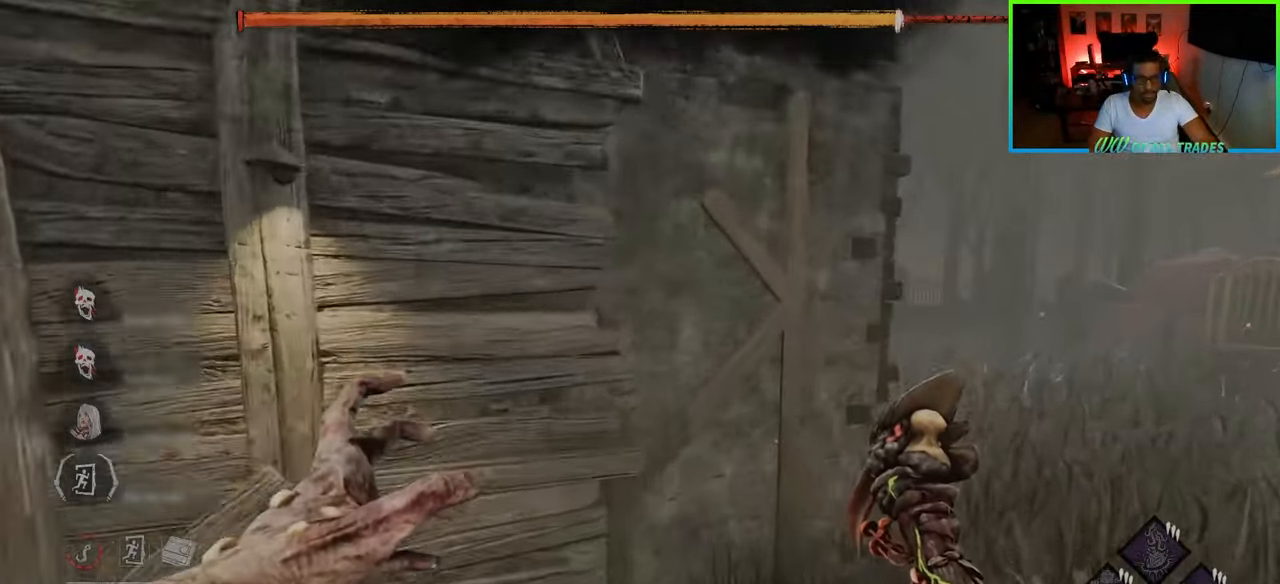
{"keys": ["d", "w"], "mouse": [], "events": []}
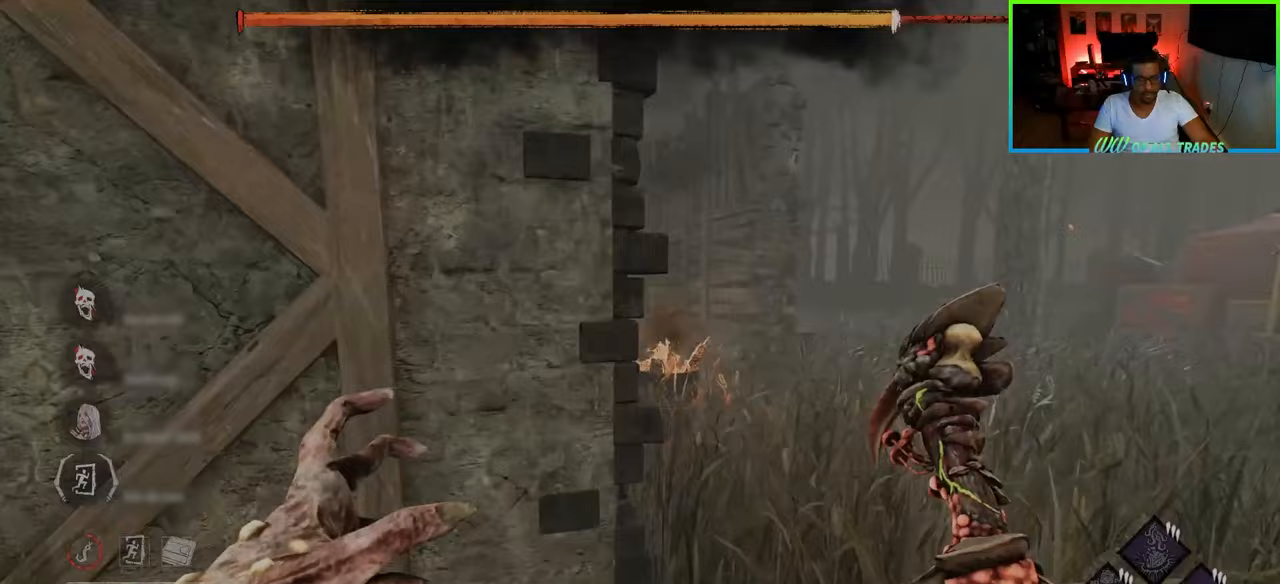
{"keys": ["d", "w"], "mouse": [], "events": [[133, "d", "up"], [417, "d", "down"]]}
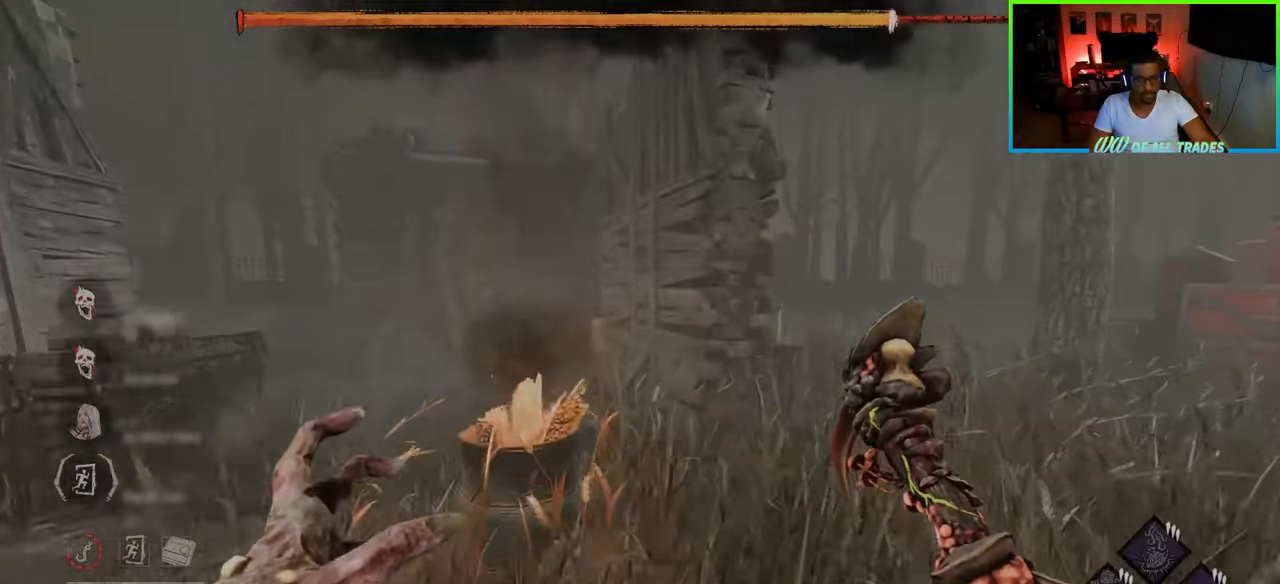
{"keys": ["d", "w"], "mouse": [], "events": [[317, "d", "up"], [383, "d", "down"]]}
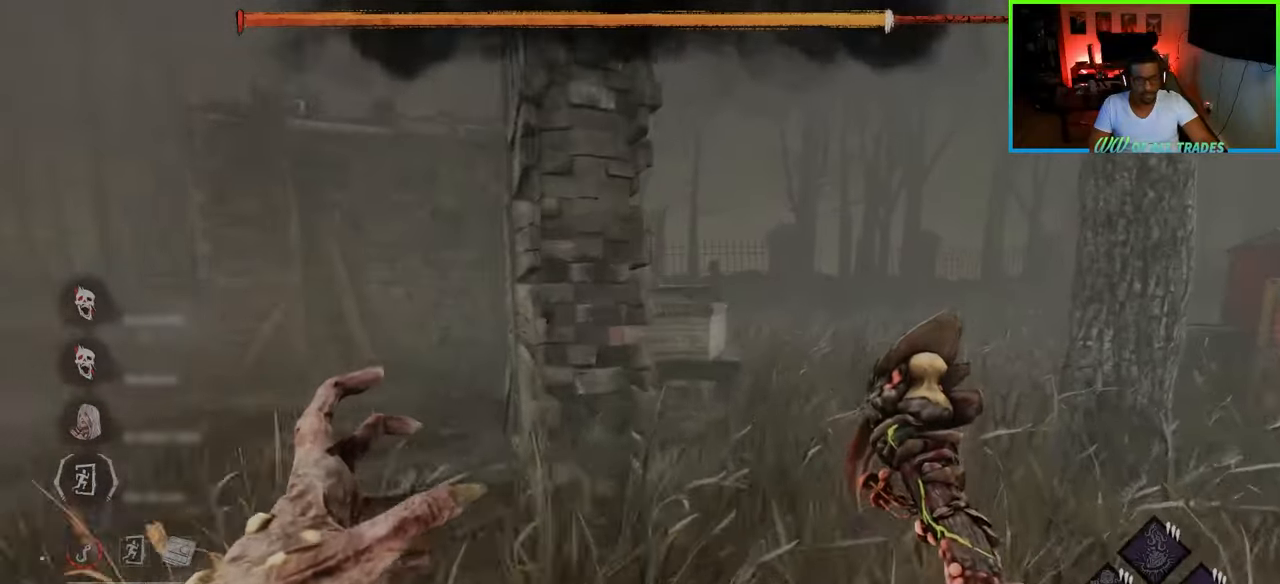
{"keys": ["d", "w"], "mouse": [], "events": [[83, "d", "up"], [300, "d", "down"]]}
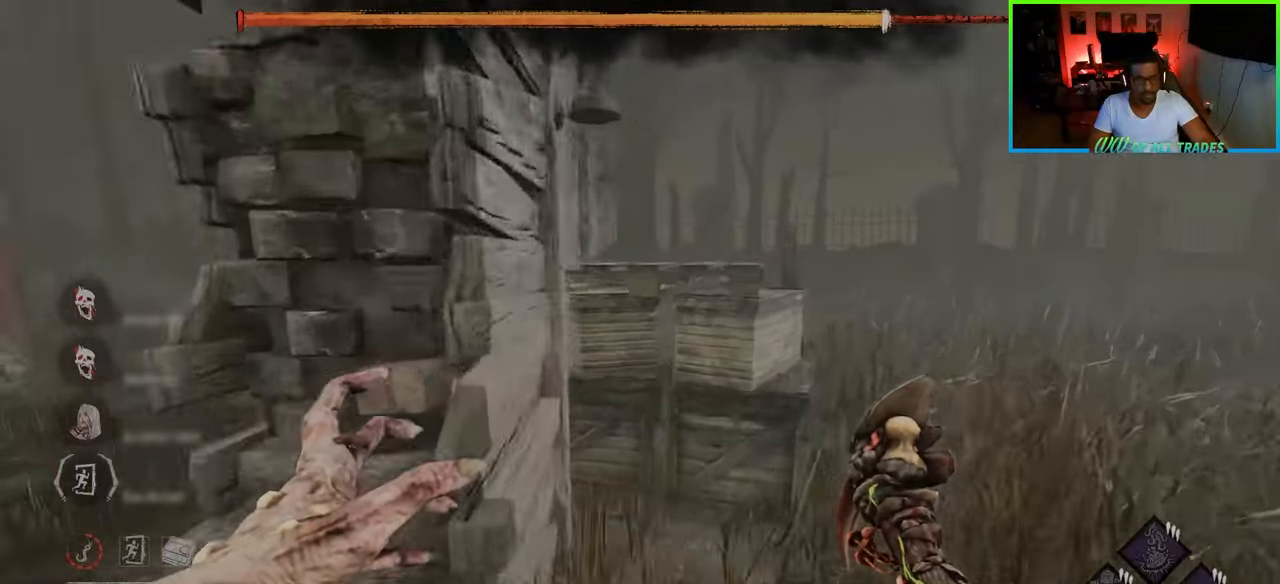
{"keys": ["d", "w"], "mouse": [], "events": []}
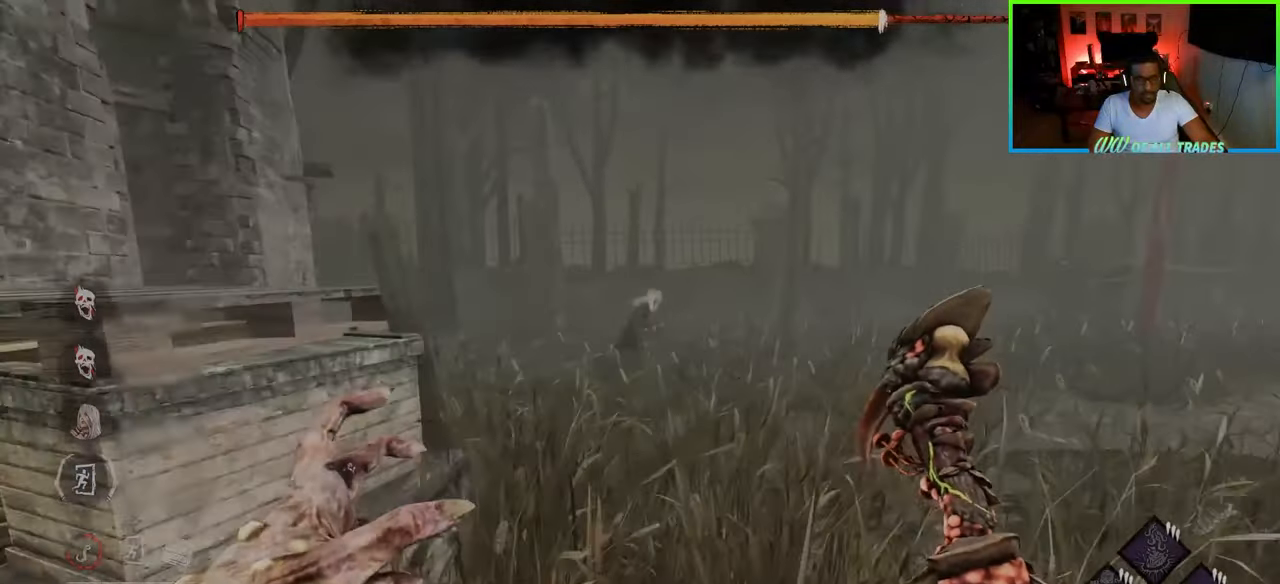
{"keys": ["w"], "mouse": [], "events": [[33, "d", "up"], [167, "d", "down"], [317, "d", "up"]]}
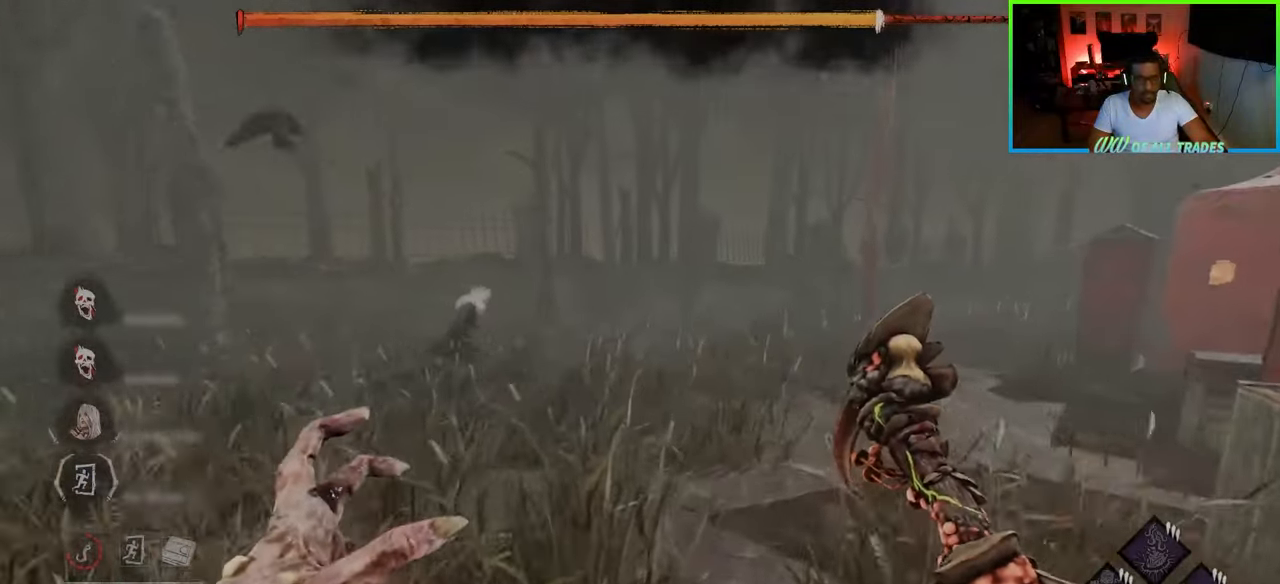
{"keys": ["w"], "mouse": [], "events": []}
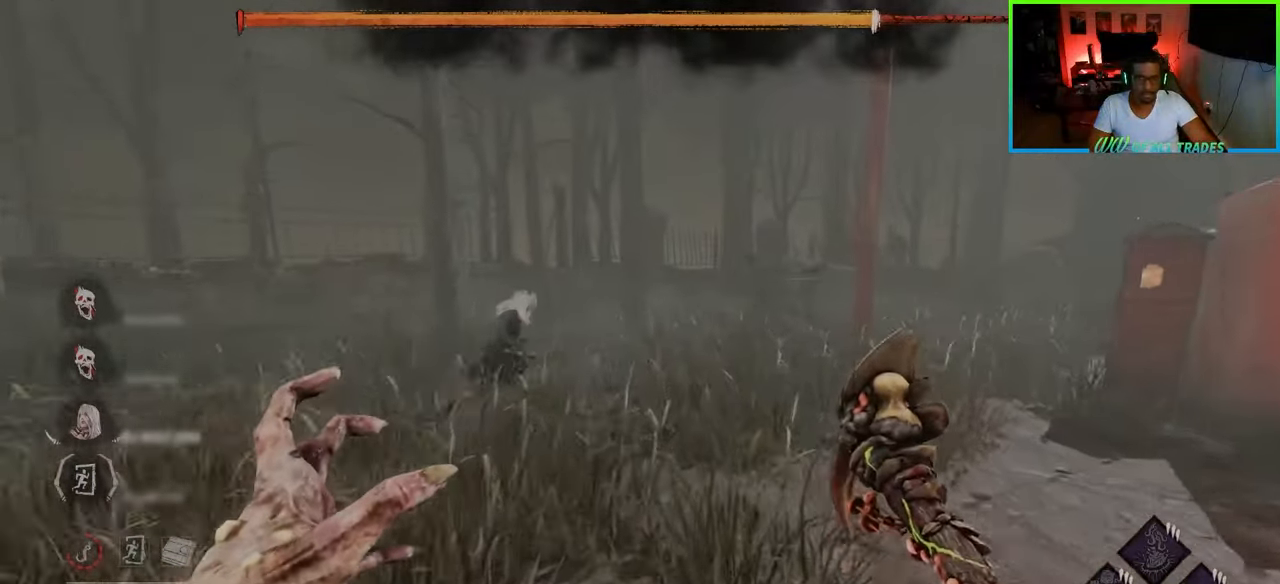
{"keys": ["w"], "mouse": [], "events": []}
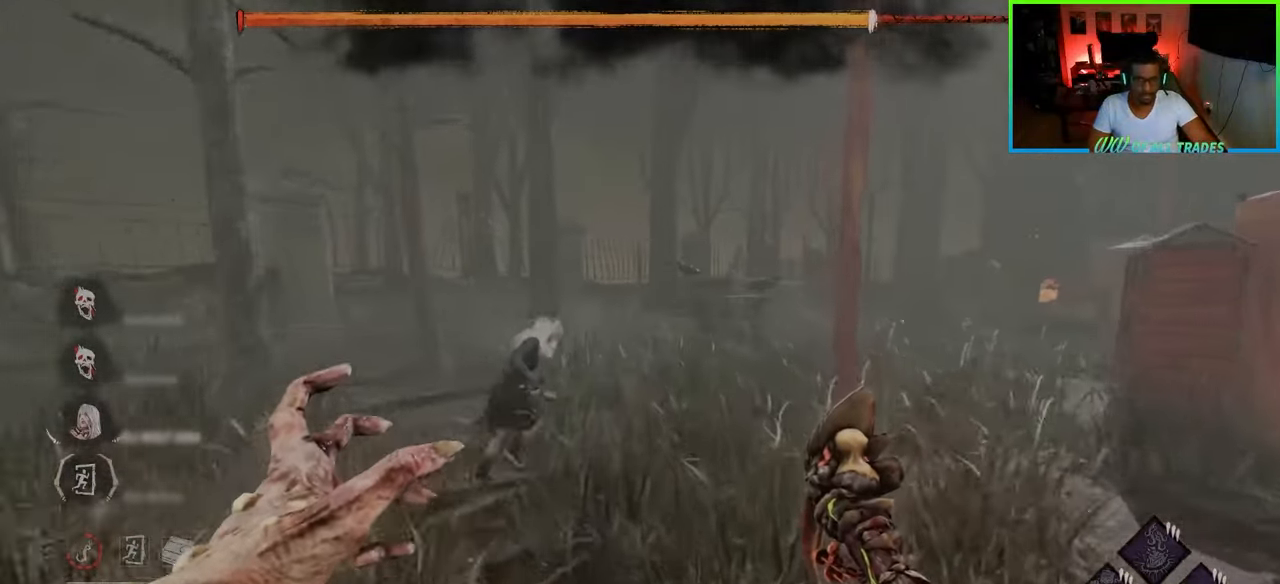
{"keys": ["w"], "mouse": [], "events": []}
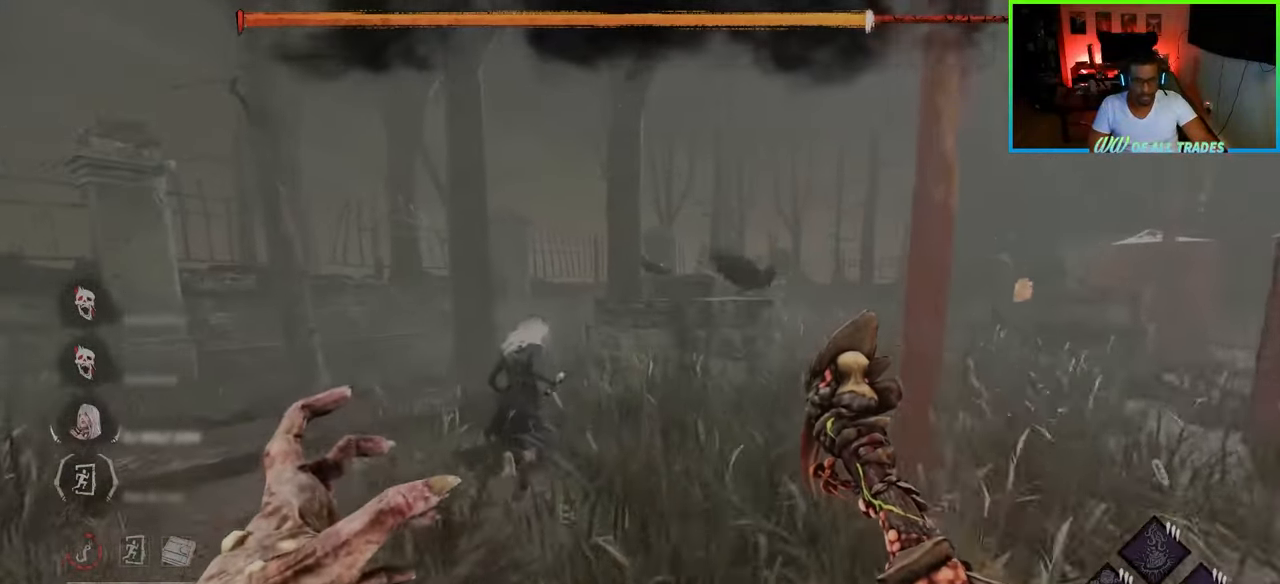
{"keys": ["w"], "mouse": [], "events": [[133, "d", "down"], [217, "d", "up"]]}